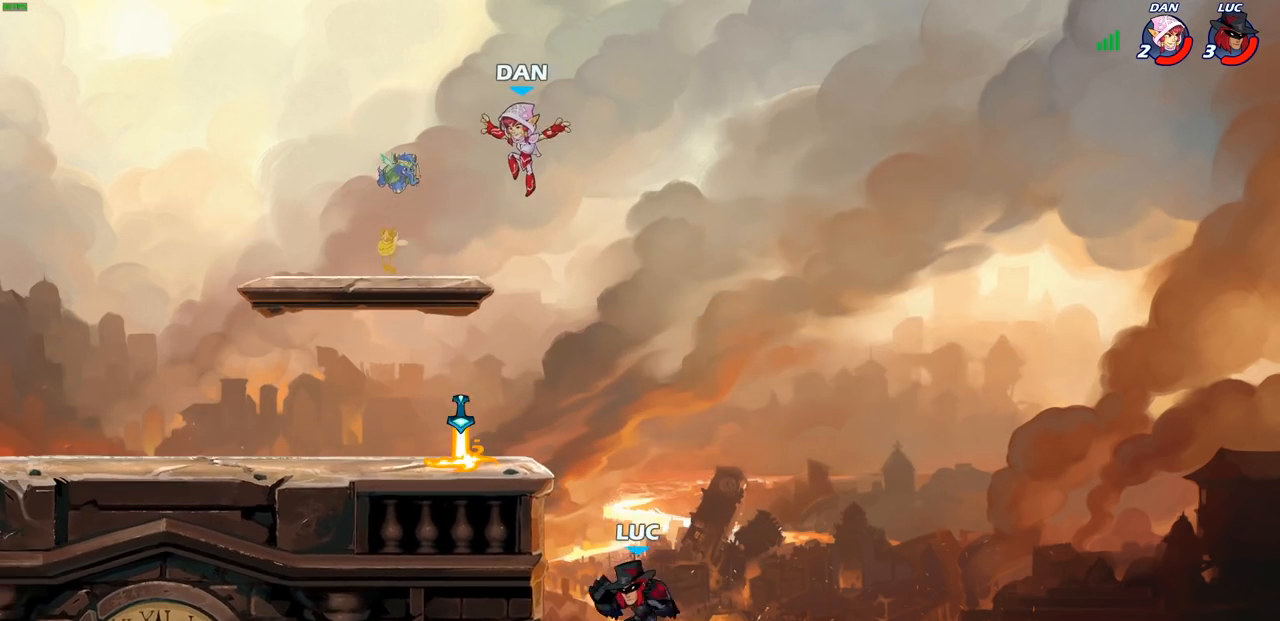
Gameplay with a controller (PlayStation layout); each line is a JSON object with the inputs held at the frame after it. "events" lists button and stick changes between this image and that frame as [ms after this image, input, new state], when the widget could be followed in between.
{"buttons": [], "left_stick": "left", "right_stick": "center", "events": [[17, "CROSS", "up"], [100, "CIRCLE", "up"], [383, "left_stick", "center"], [483, "left_stick", "left"]]}
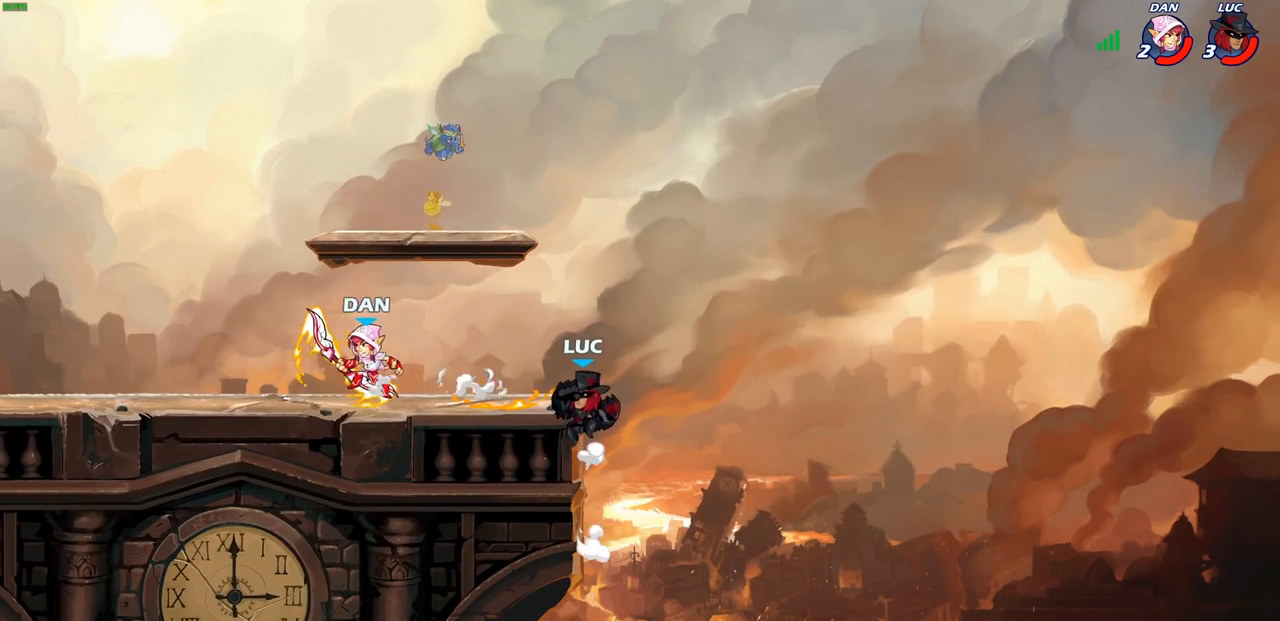
{"buttons": ["CROSS"], "left_stick": "up-left", "right_stick": "center", "events": [[200, "CROSS", "down"], [300, "left_stick", "up-left"], [333, "CROSS", "up"], [417, "CROSS", "down"]]}
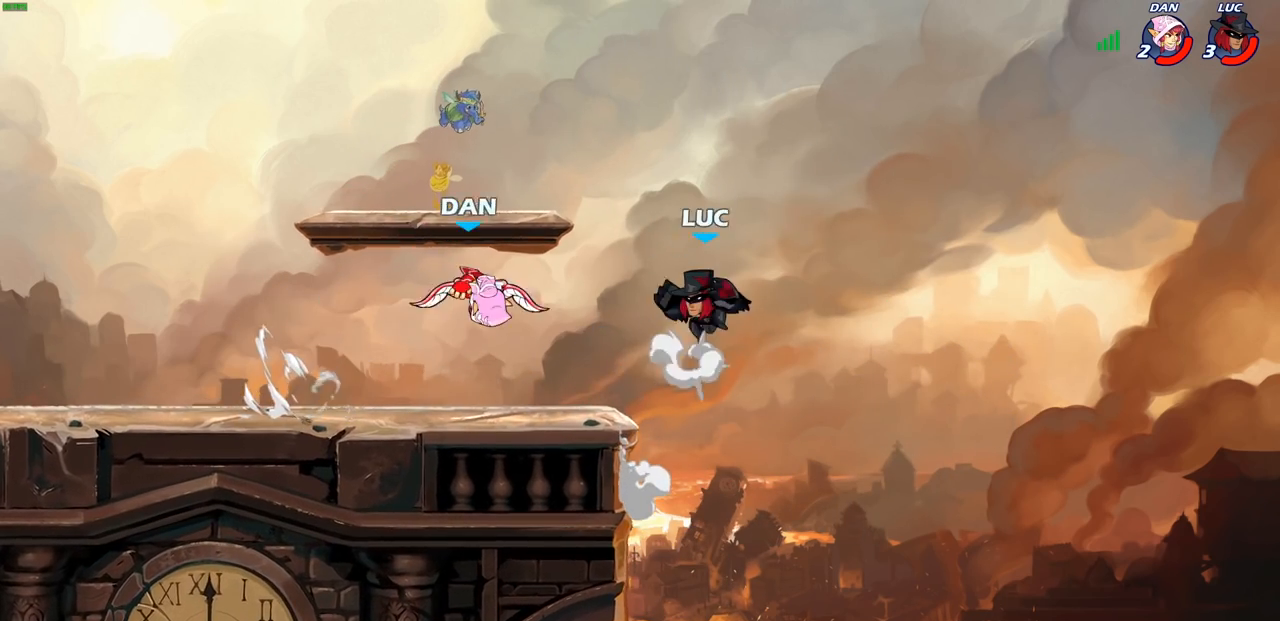
{"buttons": ["SQUARE"], "left_stick": "down-left", "right_stick": "center", "events": [[83, "CROSS", "up"], [250, "left_stick", "down-left"], [500, "SQUARE", "down"]]}
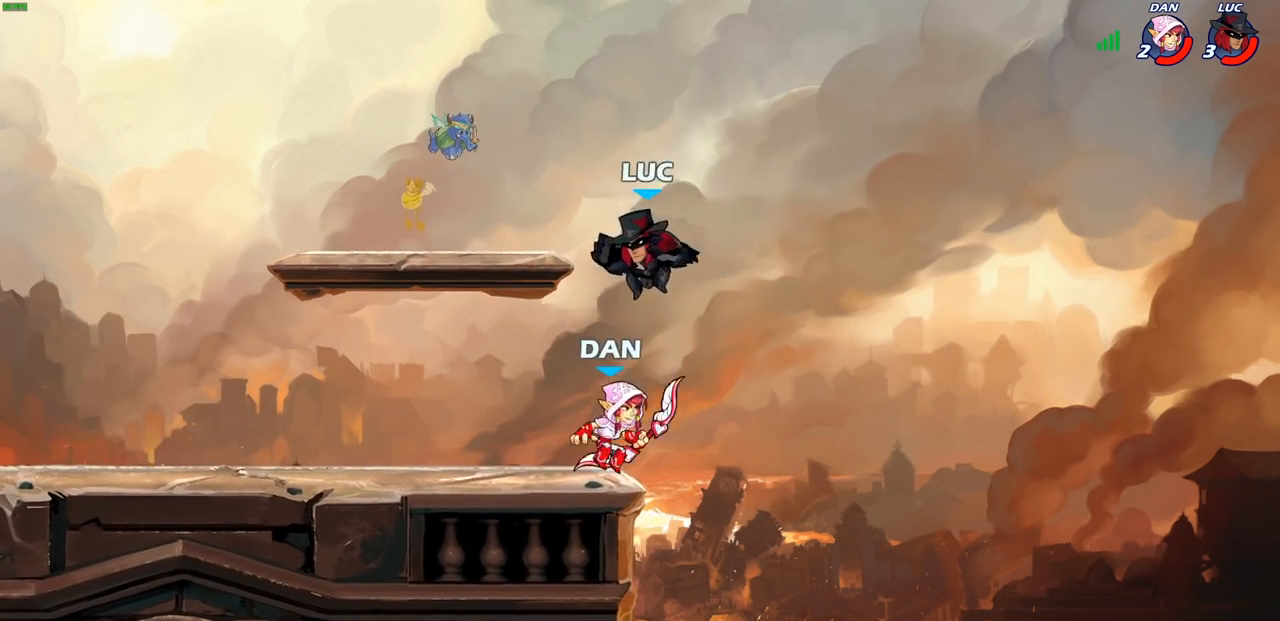
{"buttons": [], "left_stick": "left", "right_stick": "center", "events": [[117, "SQUARE", "up"], [167, "left_stick", "left"]]}
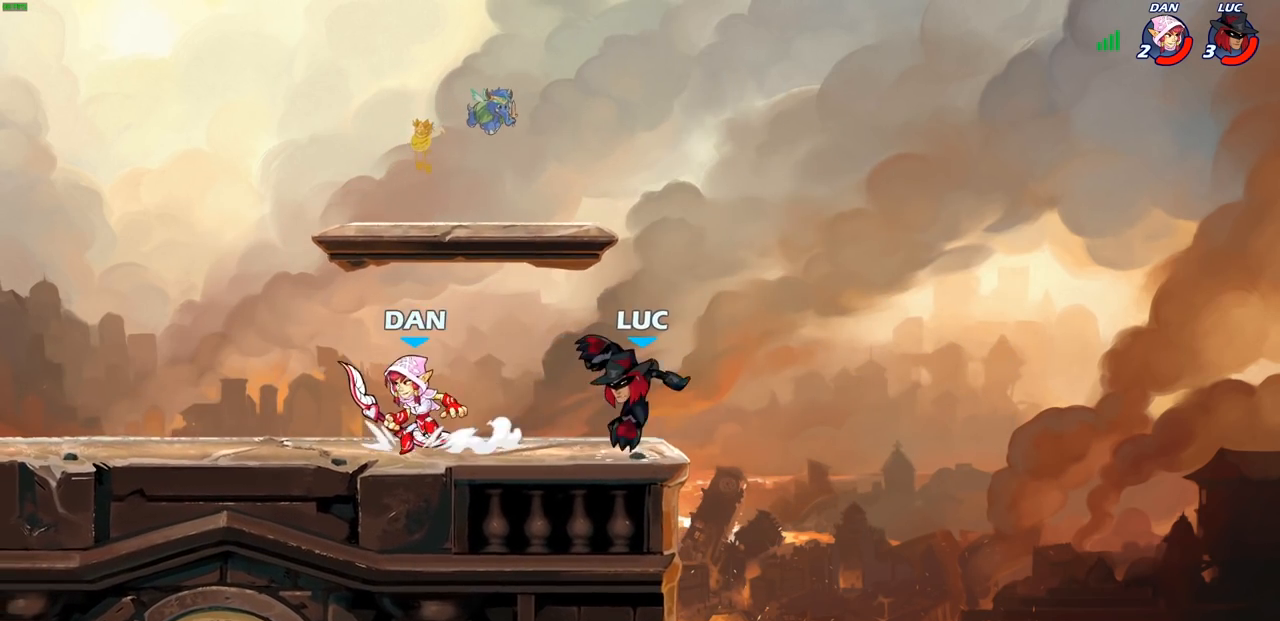
{"buttons": ["R1", "R2"], "left_stick": "center", "right_stick": "center", "events": [[50, "left_stick", "center"], [317, "R1", "down"], [317, "R2", "down"]]}
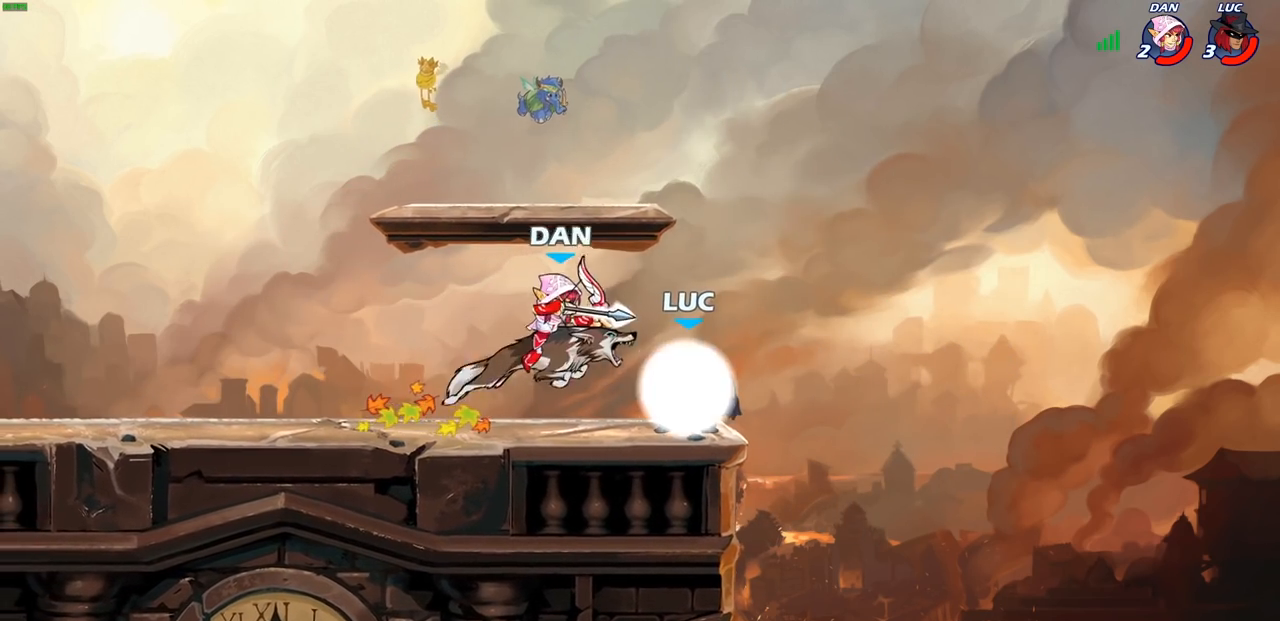
{"buttons": ["SQUARE"], "left_stick": "right", "right_stick": "center", "events": [[450, "left_stick", "right"], [467, "R1", "up"], [467, "R2", "up"], [500, "SQUARE", "down"]]}
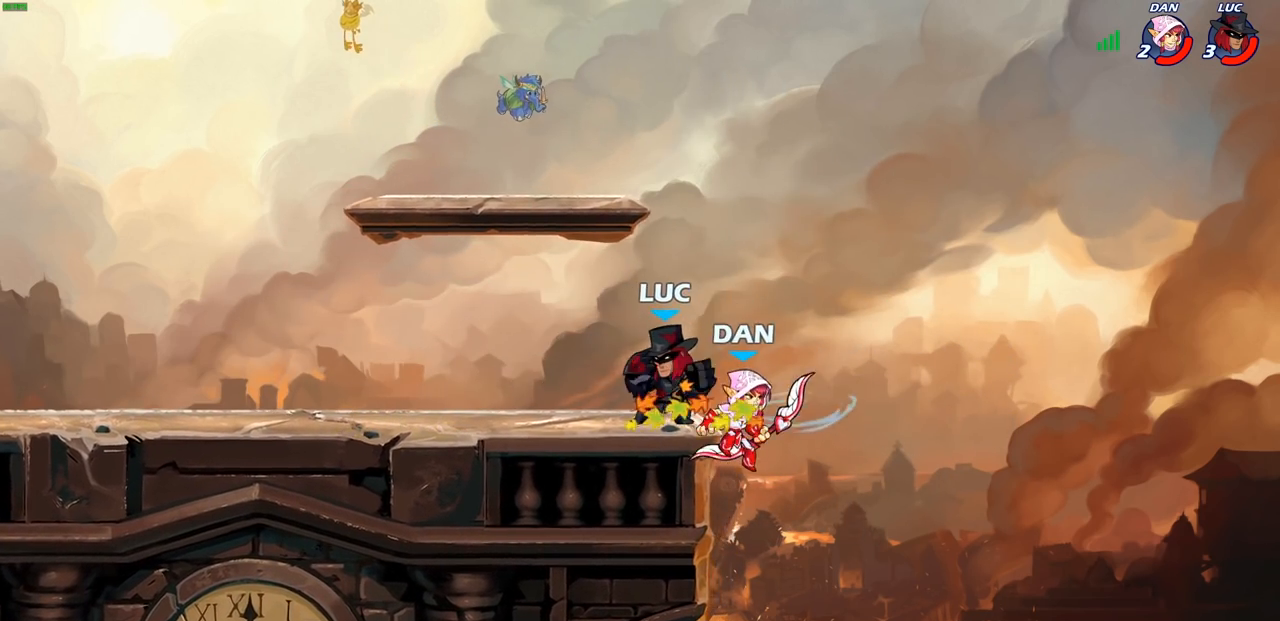
{"buttons": [], "left_stick": "left", "right_stick": "center", "events": [[17, "left_stick", "center"], [83, "SQUARE", "up"], [433, "left_stick", "left"]]}
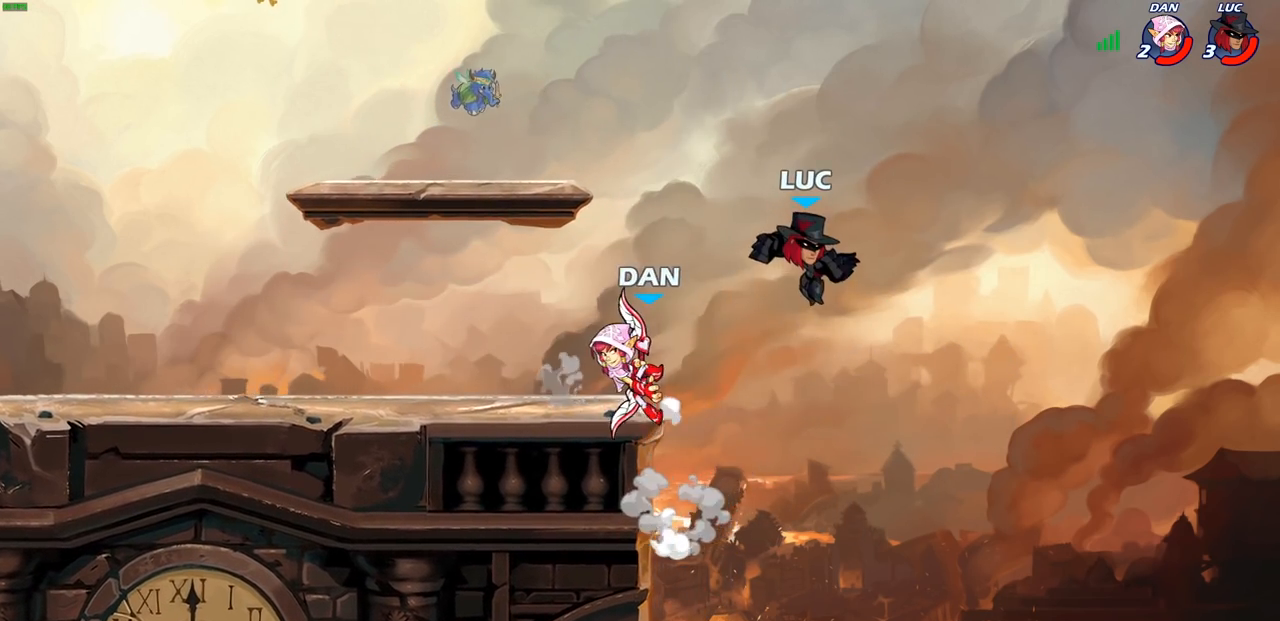
{"buttons": ["CROSS"], "left_stick": "left", "right_stick": "center", "events": [[217, "CROSS", "down"], [383, "CROSS", "up"], [433, "CROSS", "down"]]}
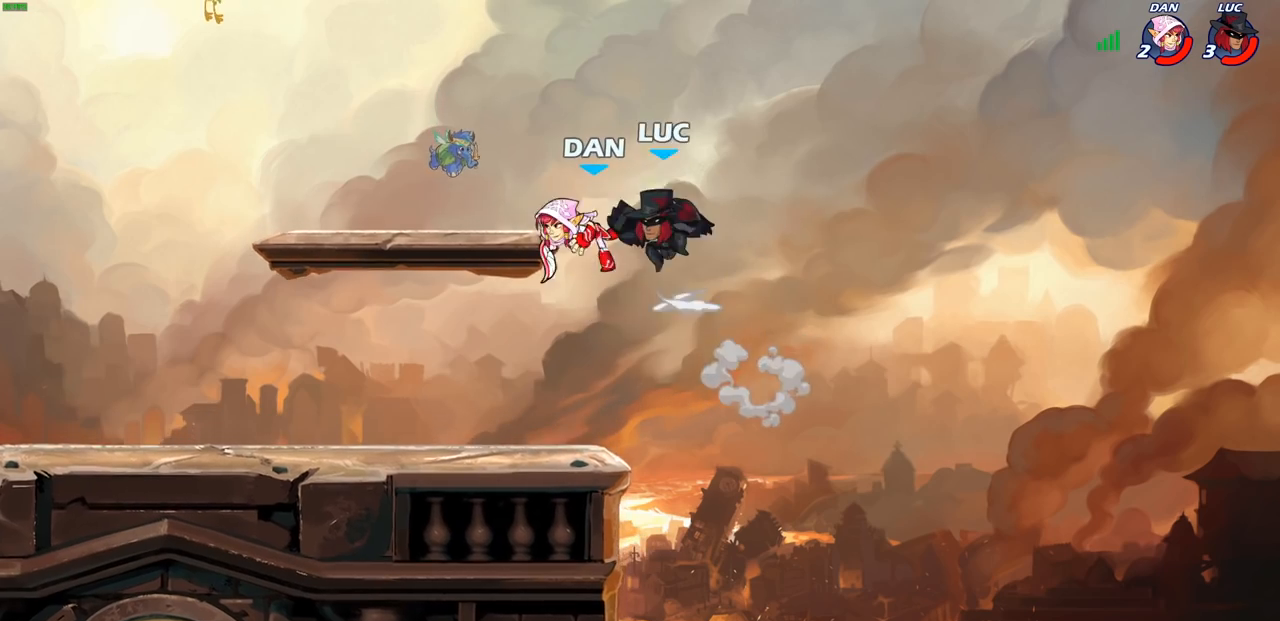
{"buttons": [], "left_stick": "up", "right_stick": "center", "events": [[33, "left_stick", "up-left"], [83, "CROSS", "up"], [200, "left_stick", "down-left"], [383, "left_stick", "left"], [483, "left_stick", "up"]]}
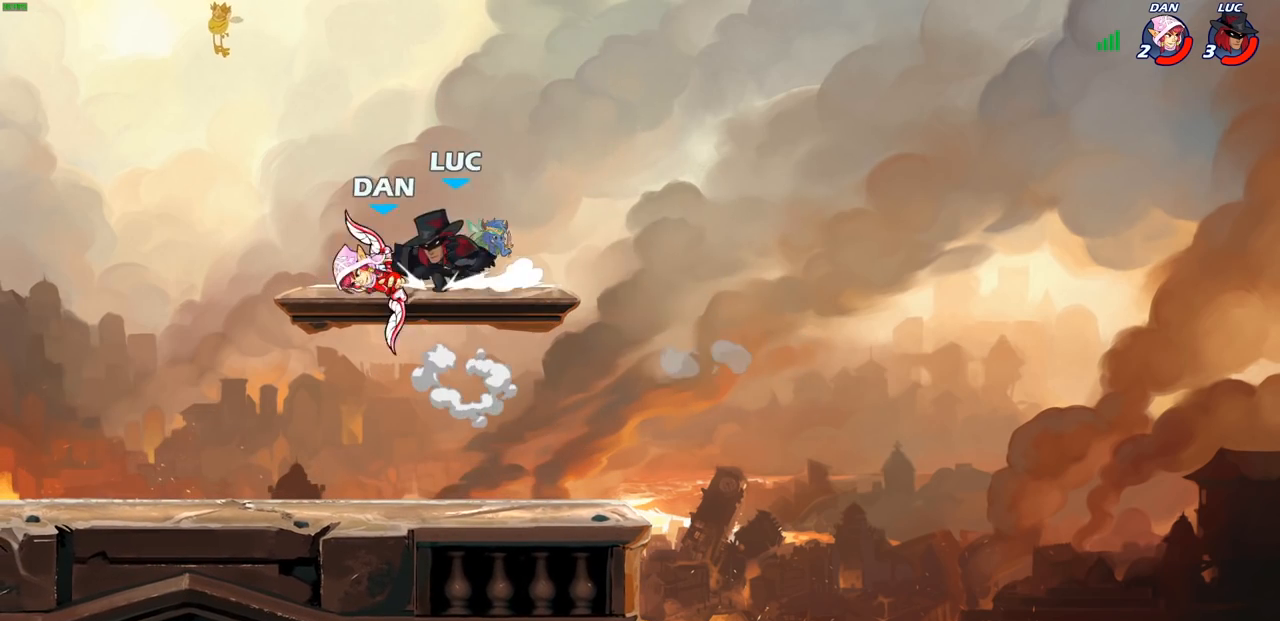
{"buttons": [], "left_stick": "down-left", "right_stick": "center", "events": [[83, "left_stick", "right"], [283, "left_stick", "up"], [433, "left_stick", "left"], [483, "left_stick", "down-left"]]}
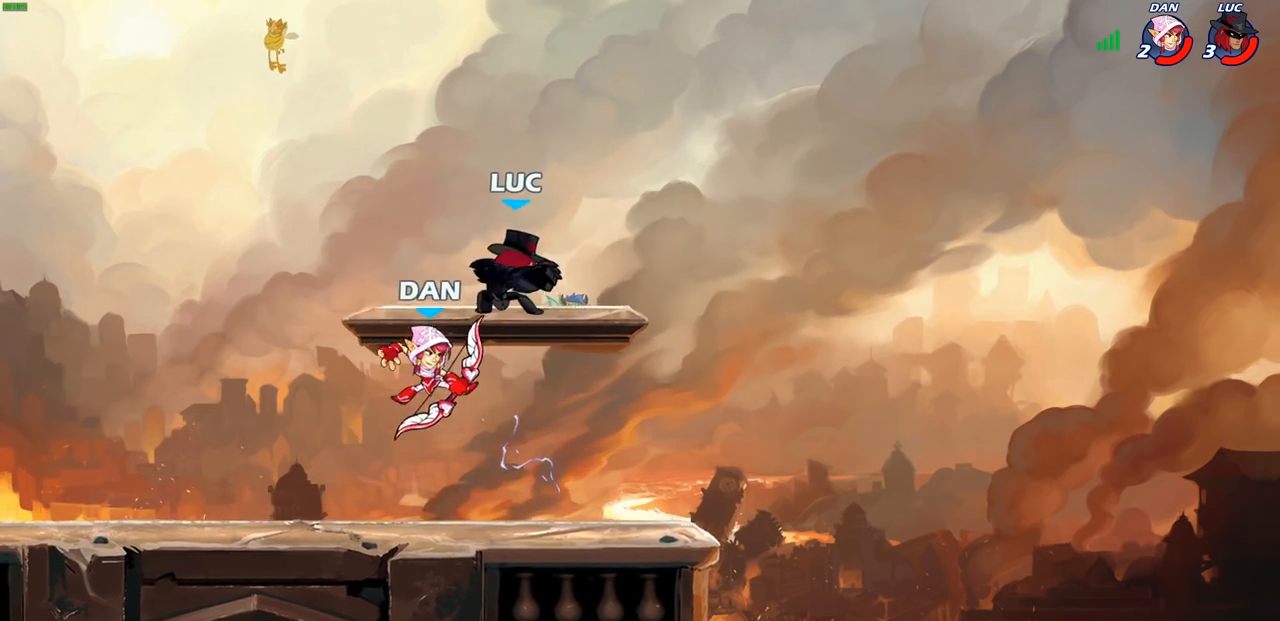
{"buttons": [], "left_stick": "left", "right_stick": "center", "events": [[250, "SQUARE", "down"], [367, "SQUARE", "up"], [483, "left_stick", "left"]]}
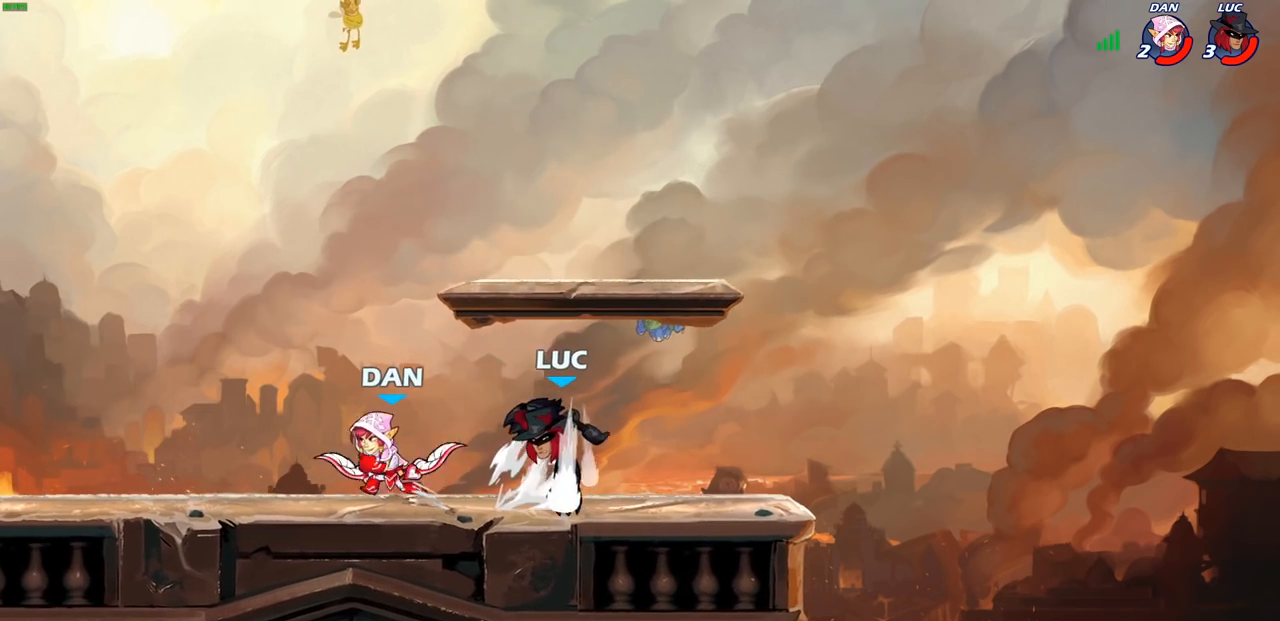
{"buttons": [], "left_stick": "center", "right_stick": "center", "events": [[100, "left_stick", "center"]]}
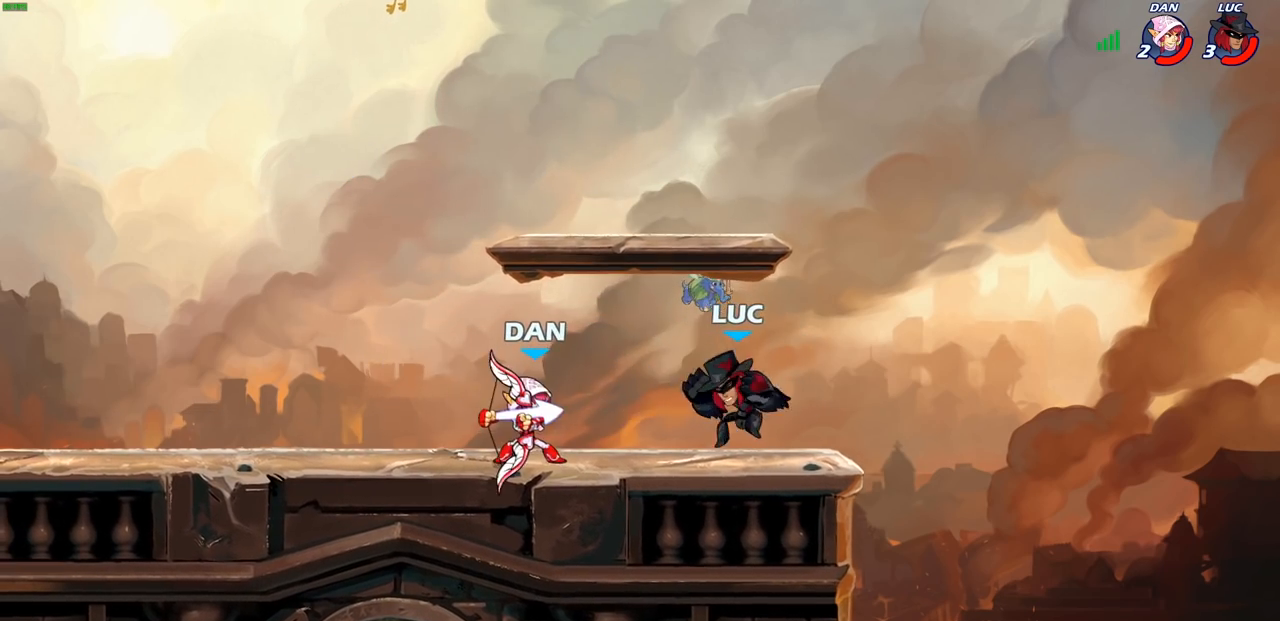
{"buttons": [], "left_stick": "down", "right_stick": "center", "events": [[350, "R1", "down"], [350, "R2", "down"], [383, "left_stick", "down"], [433, "CIRCLE", "down"], [450, "R1", "up"], [467, "R2", "up"], [500, "CIRCLE", "up"]]}
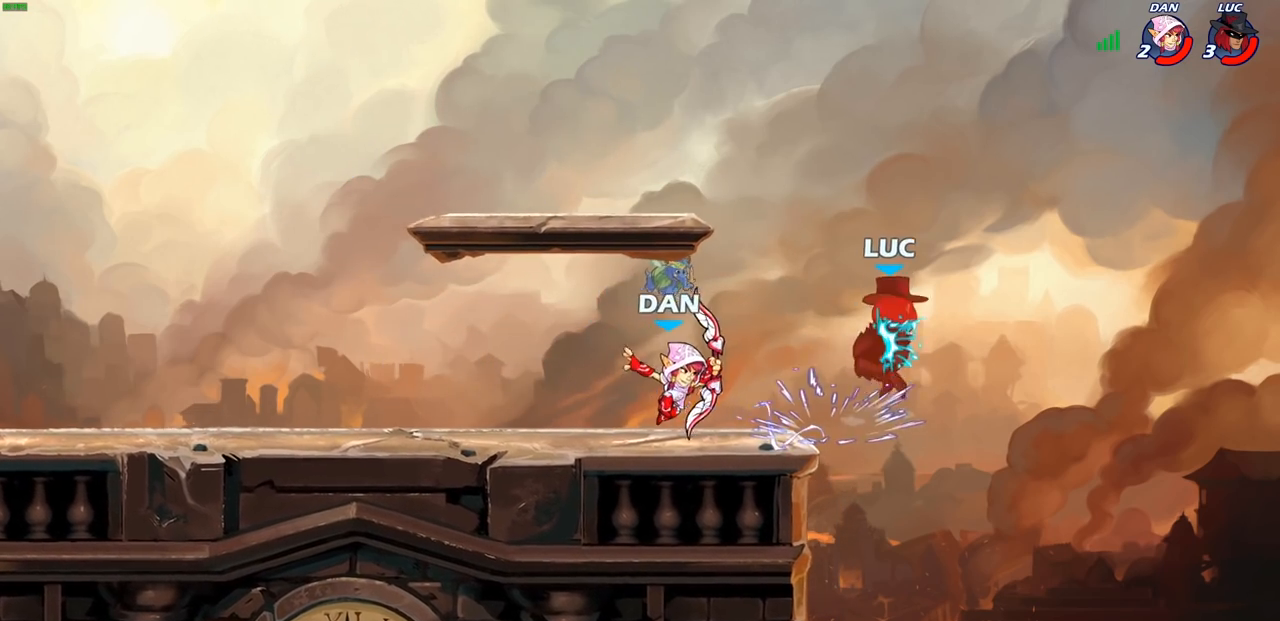
{"buttons": ["CROSS", "R2"], "left_stick": "up", "right_stick": "center", "events": [[17, "left_stick", "center"], [300, "CROSS", "down"], [300, "left_stick", "up-left"], [350, "R2", "down"], [467, "left_stick", "up"]]}
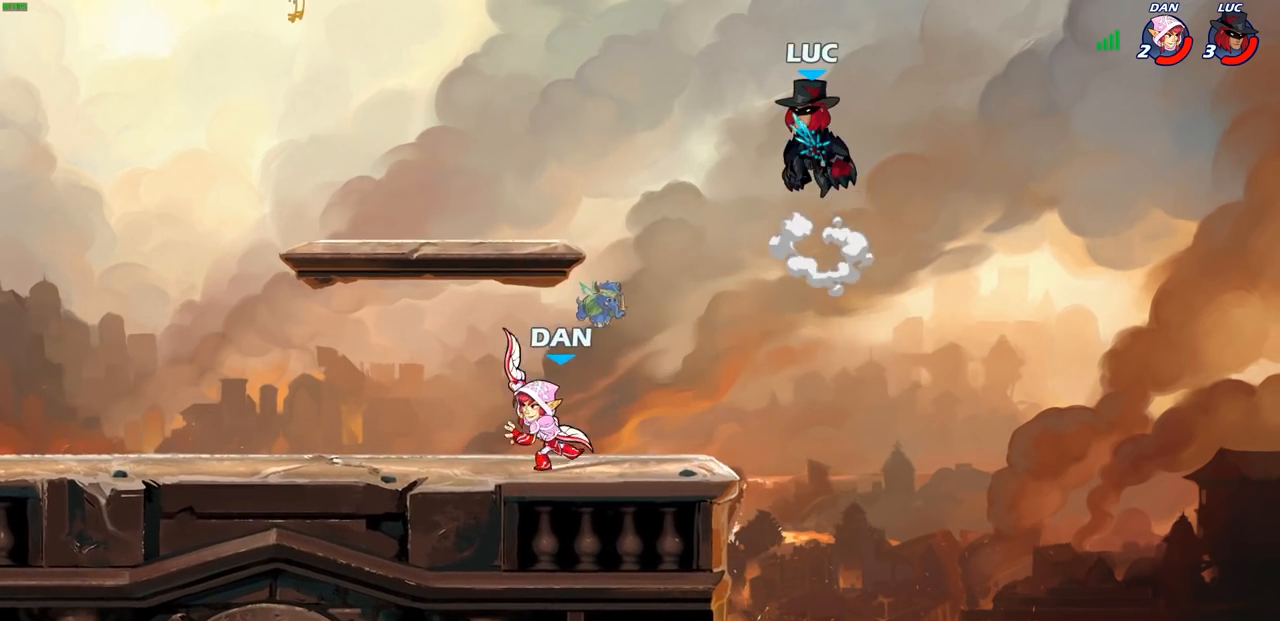
{"buttons": [], "left_stick": "left", "right_stick": "center", "events": [[17, "R1", "down"], [100, "R1", "up"], [100, "R2", "up"], [117, "CROSS", "up"], [233, "CROSS", "down"], [333, "left_stick", "left"], [383, "CROSS", "up"]]}
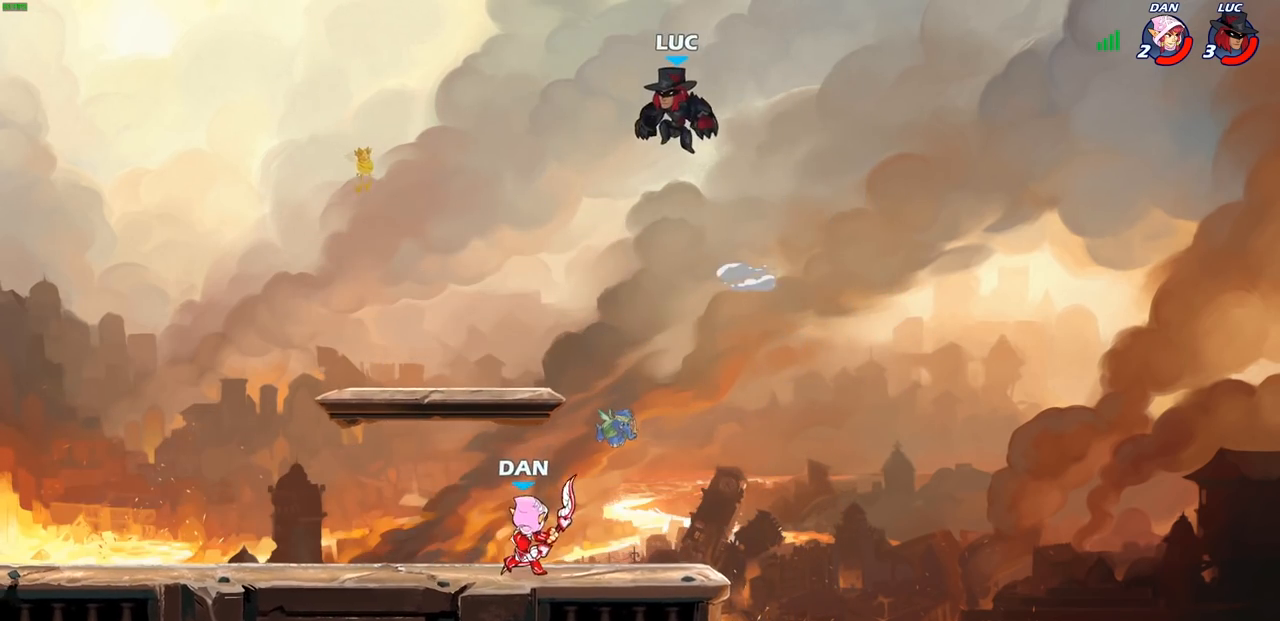
{"buttons": [], "left_stick": "down-right", "right_stick": "center", "events": [[33, "left_stick", "down-left"], [133, "left_stick", "down-right"]]}
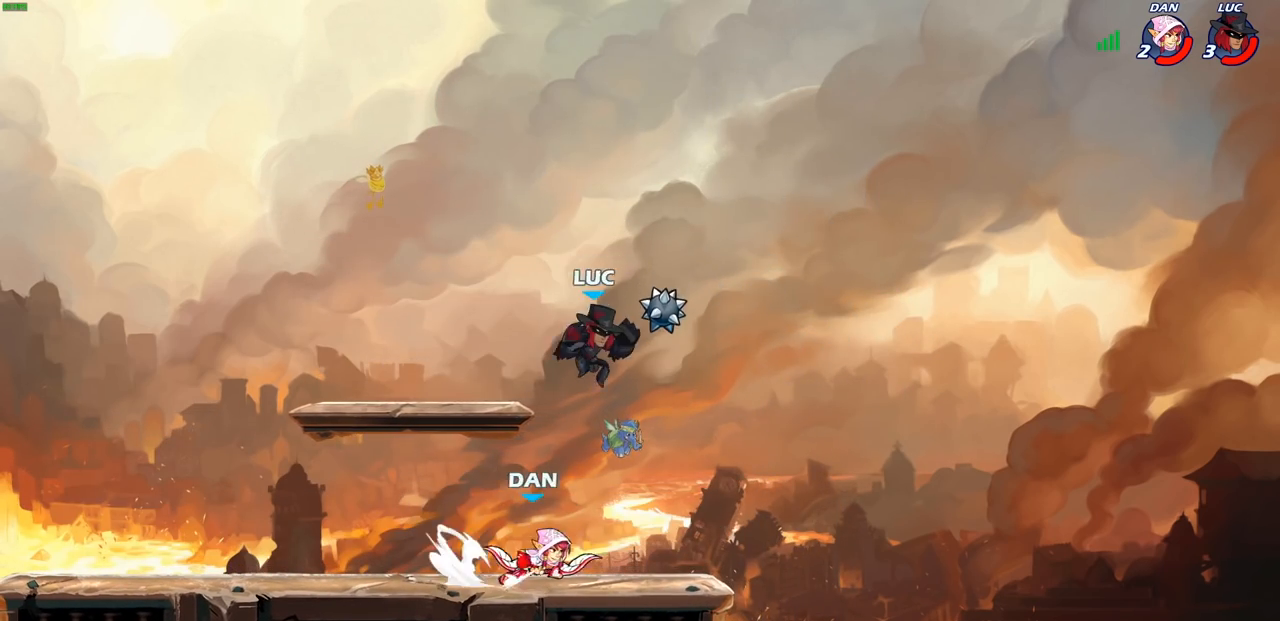
{"buttons": [], "left_stick": "center", "right_stick": "center", "events": [[217, "left_stick", "left"], [317, "left_stick", "down-left"], [383, "CIRCLE", "down"], [450, "CIRCLE", "up"], [467, "left_stick", "center"]]}
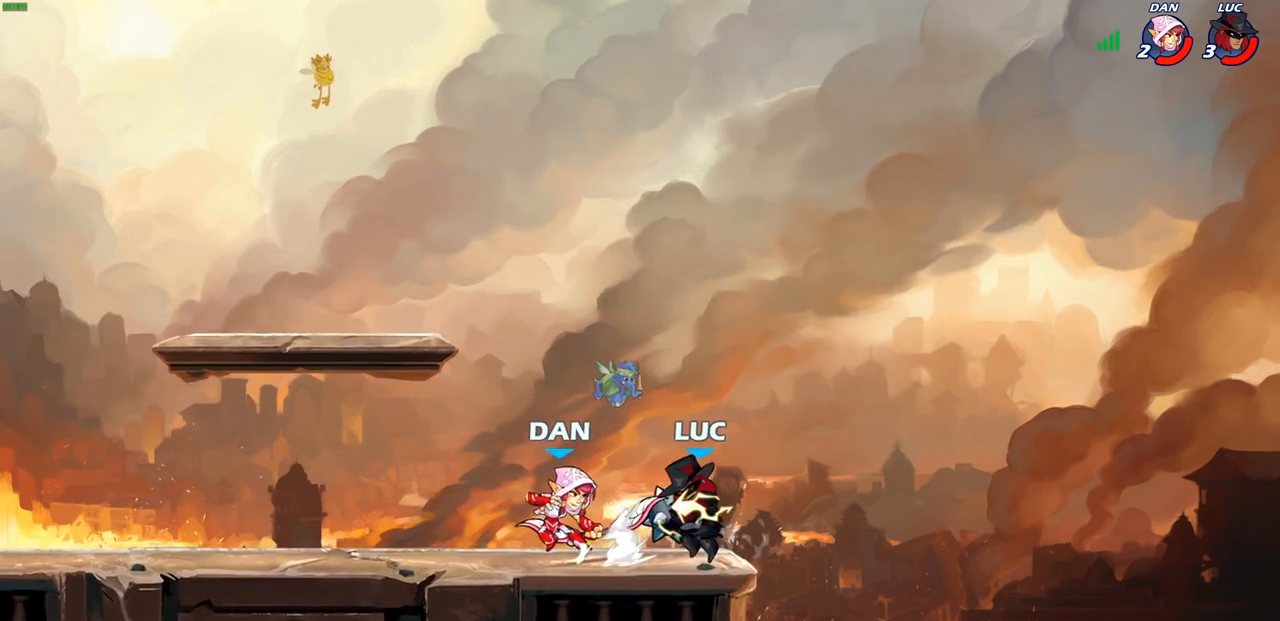
{"buttons": [], "left_stick": "center", "right_stick": "center", "events": []}
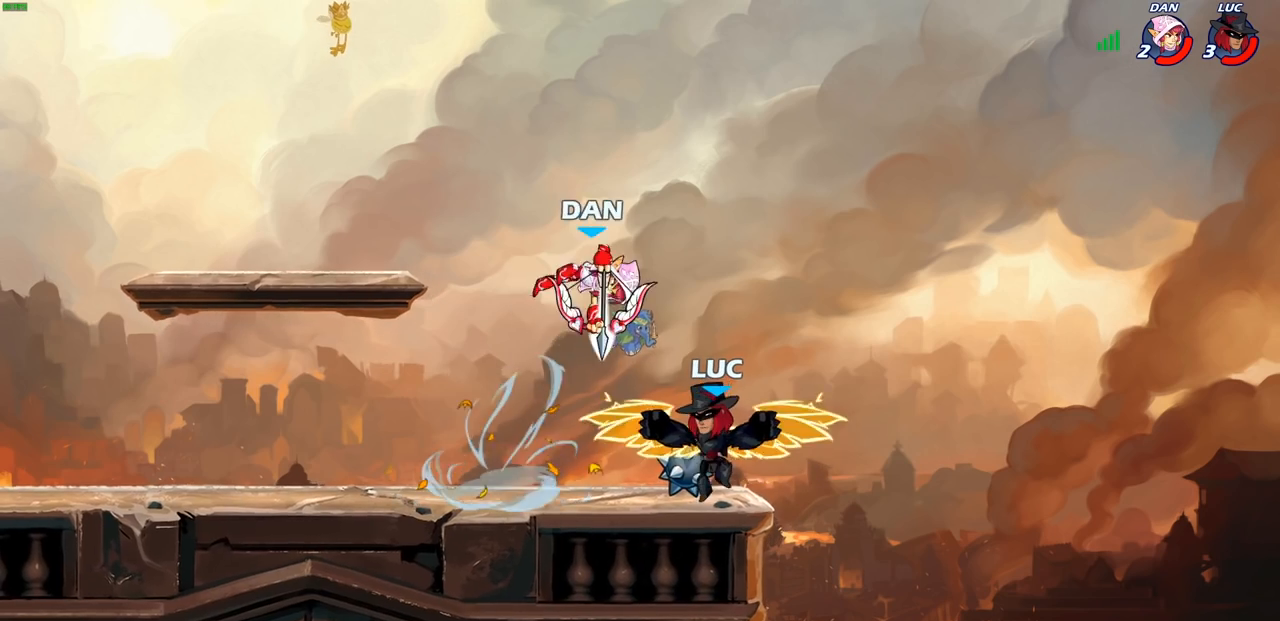
{"buttons": ["SQUARE"], "left_stick": "center", "right_stick": "center", "events": [[433, "SQUARE", "down"]]}
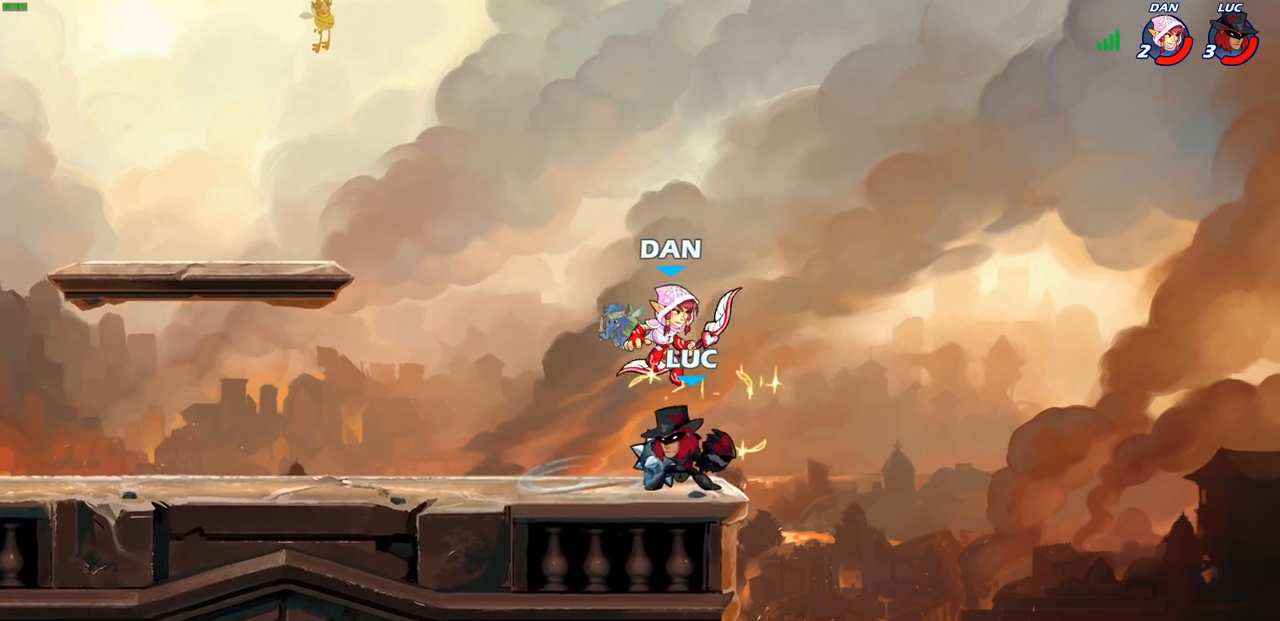
{"buttons": [], "left_stick": "center", "right_stick": "center", "events": [[33, "SQUARE", "up"]]}
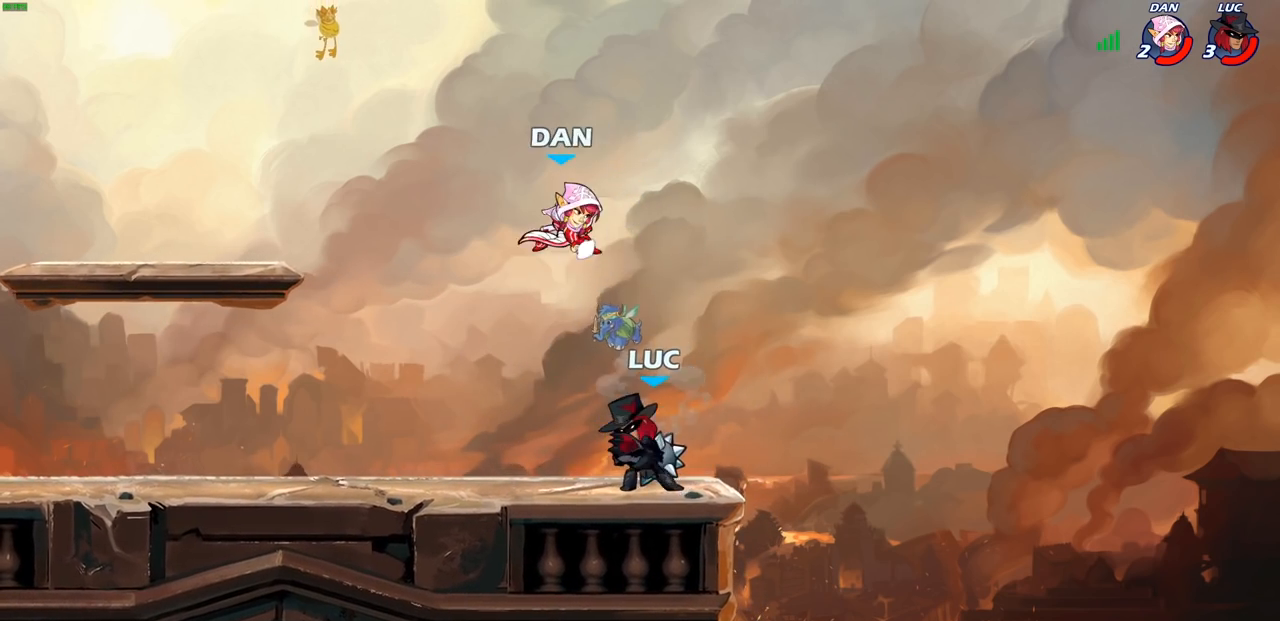
{"buttons": [], "left_stick": "left", "right_stick": "center", "events": [[67, "CROSS", "down"], [83, "left_stick", "up"], [133, "R2", "down"], [150, "R1", "down"], [200, "CROSS", "up"], [200, "R1", "up"], [250, "R1", "down"], [333, "left_stick", "down-left"], [417, "R1", "up"], [450, "left_stick", "left"], [483, "R2", "up"]]}
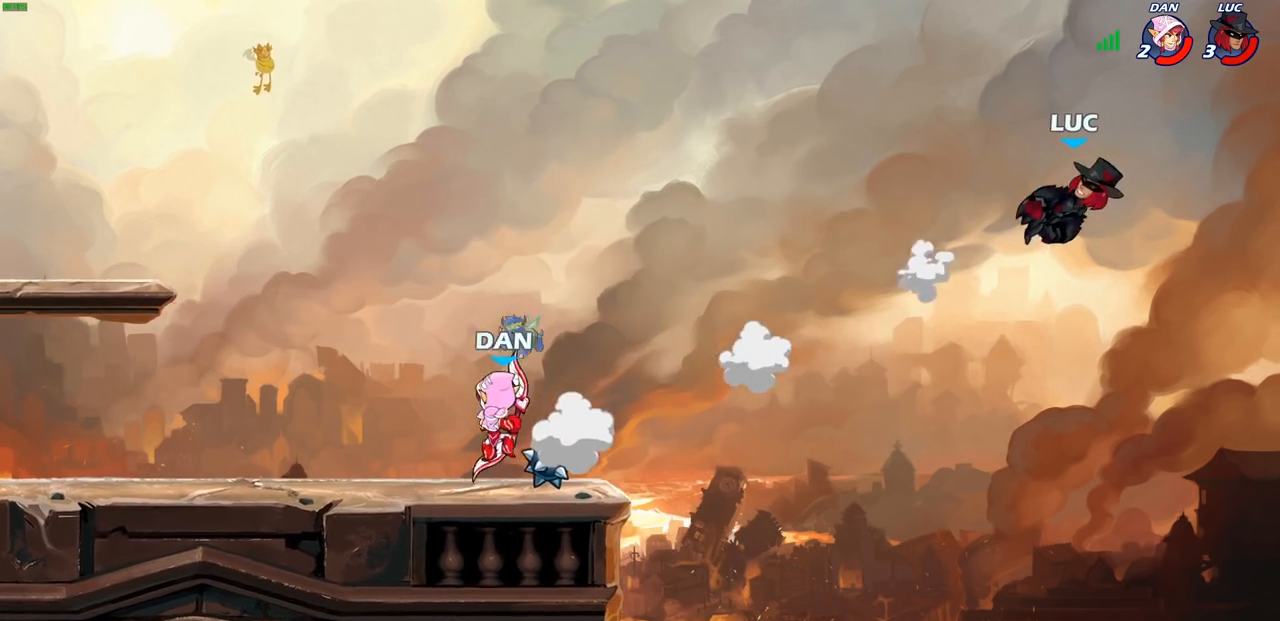
{"buttons": ["R2"], "left_stick": "left", "right_stick": "center", "events": [[150, "R2", "down"], [267, "R2", "up"], [350, "R2", "down"]]}
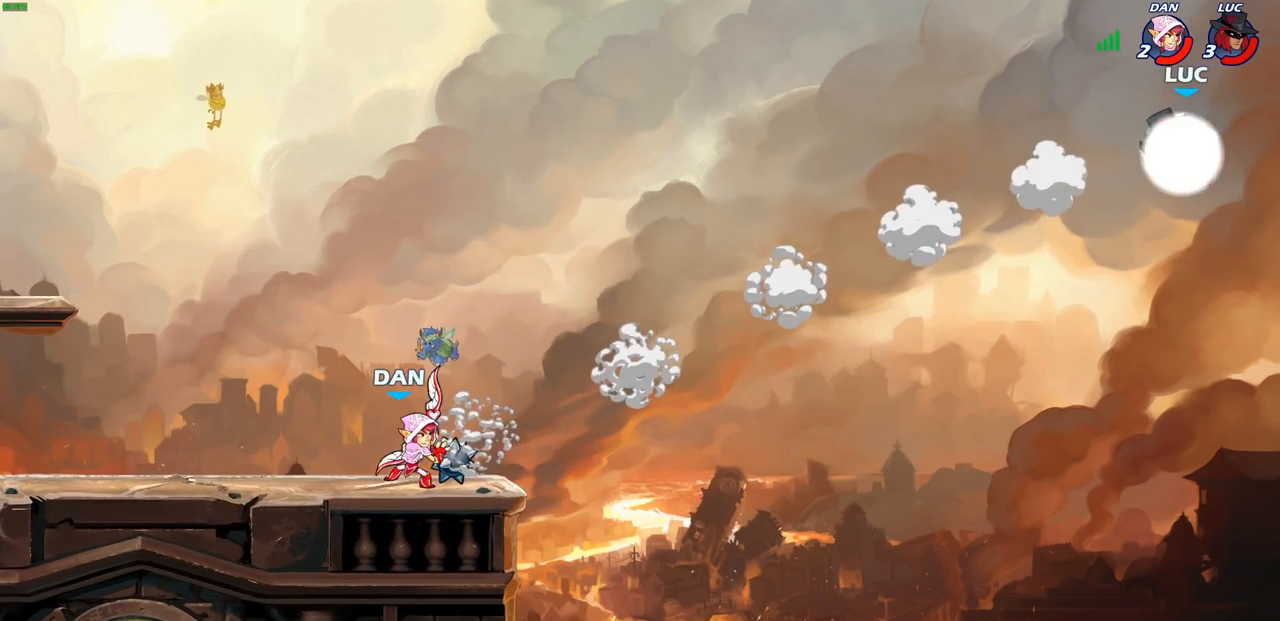
{"buttons": [], "left_stick": "left", "right_stick": "center", "events": [[33, "R2", "up"], [100, "SQUARE", "down"], [233, "SQUARE", "up"]]}
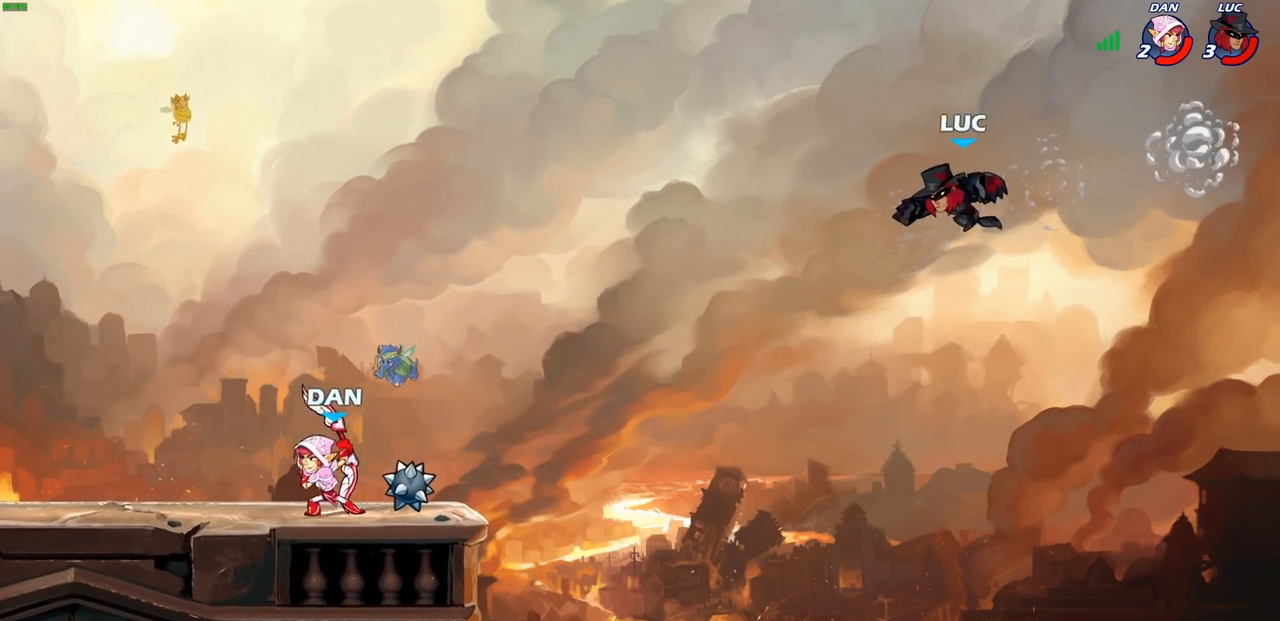
{"buttons": [], "left_stick": "left", "right_stick": "center", "events": [[183, "CIRCLE", "down"], [283, "CIRCLE", "up"]]}
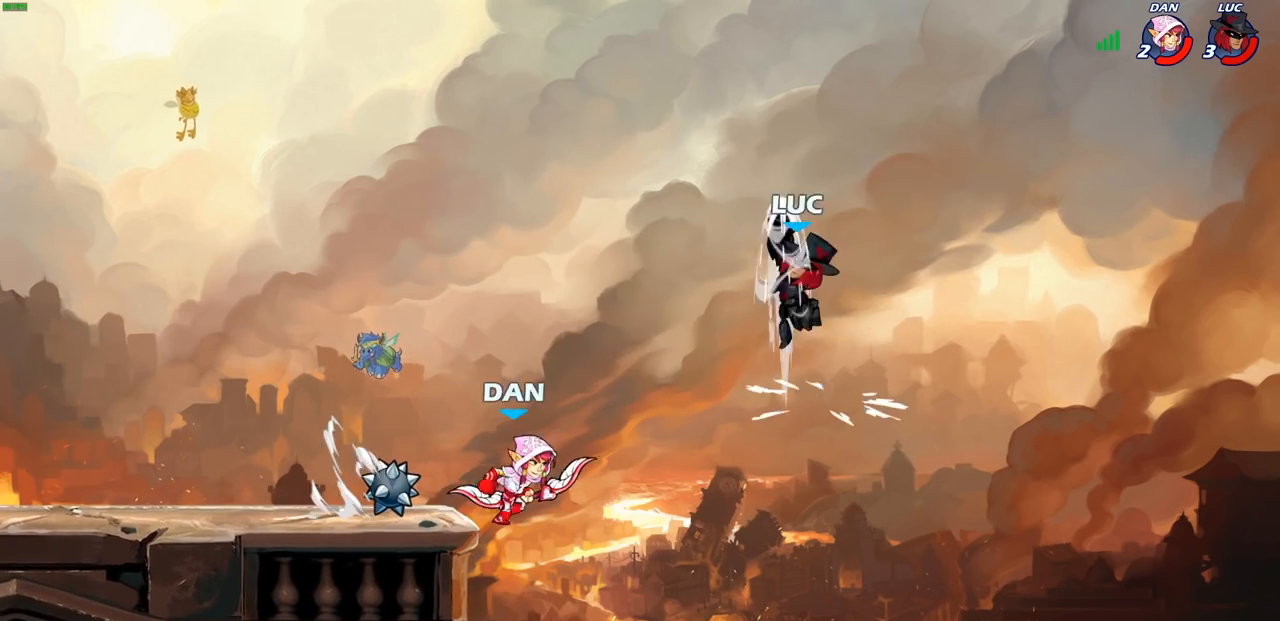
{"buttons": ["CIRCLE"], "left_stick": "down-left", "right_stick": "center", "events": [[50, "left_stick", "center"], [367, "left_stick", "down-left"], [433, "CIRCLE", "down"]]}
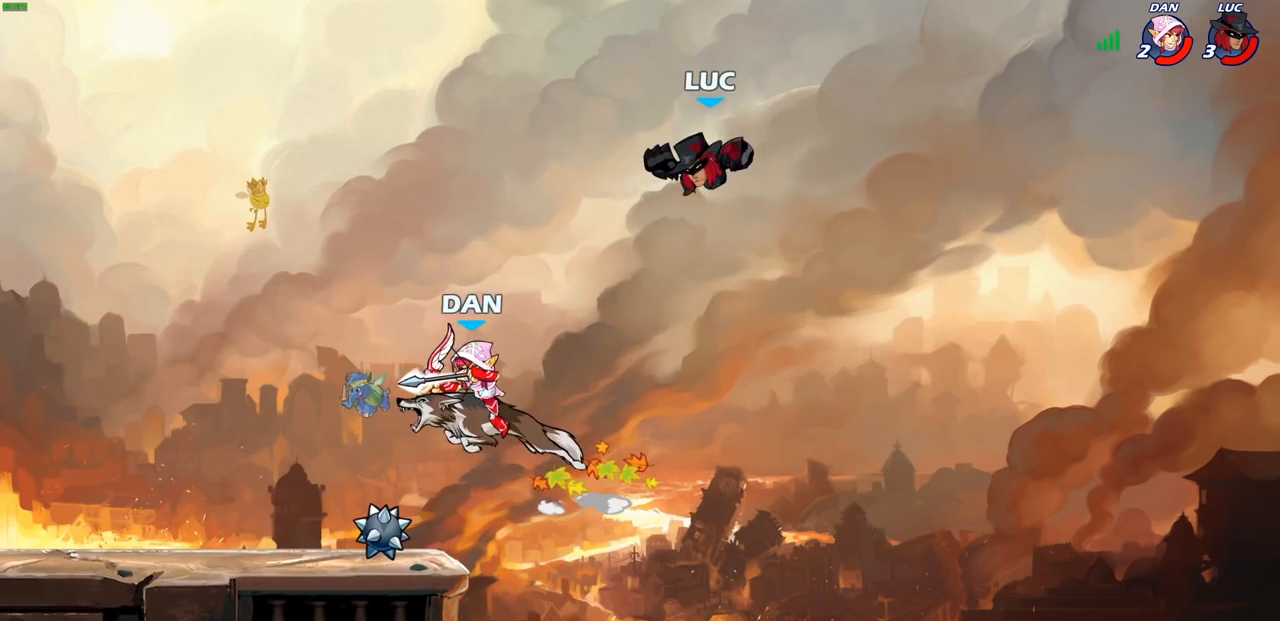
{"buttons": [], "left_stick": "center", "right_stick": "center", "events": [[217, "left_stick", "left"], [350, "CIRCLE", "up"], [417, "left_stick", "center"]]}
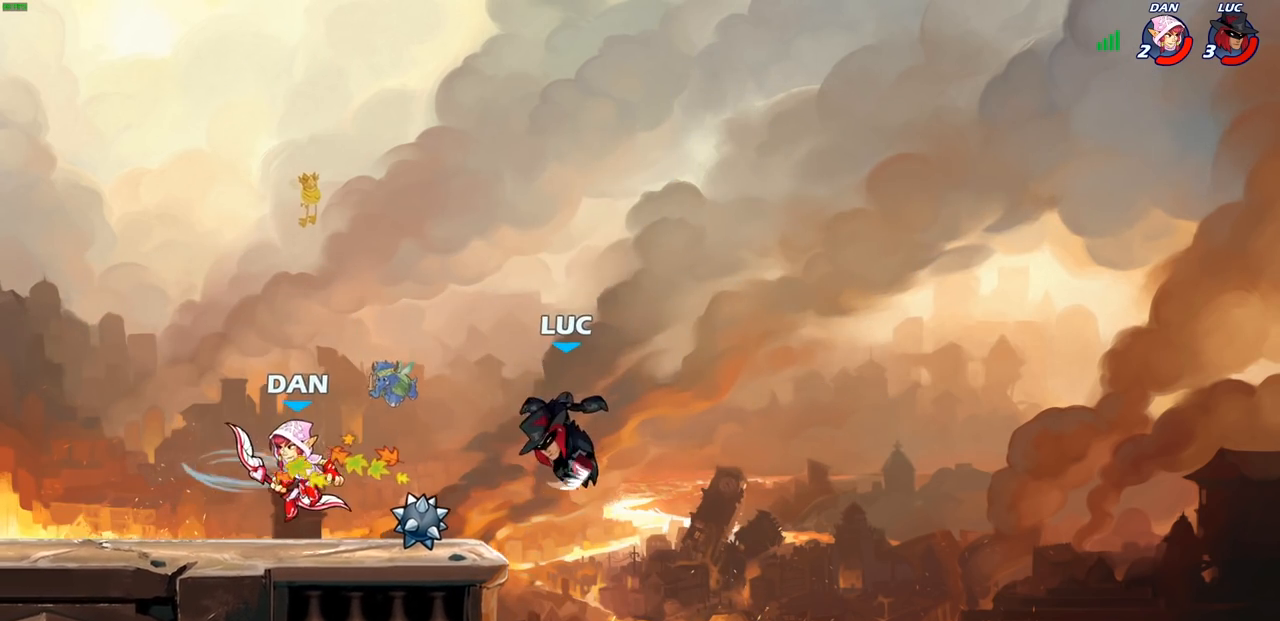
{"buttons": [], "left_stick": "left", "right_stick": "center", "events": [[317, "left_stick", "left"]]}
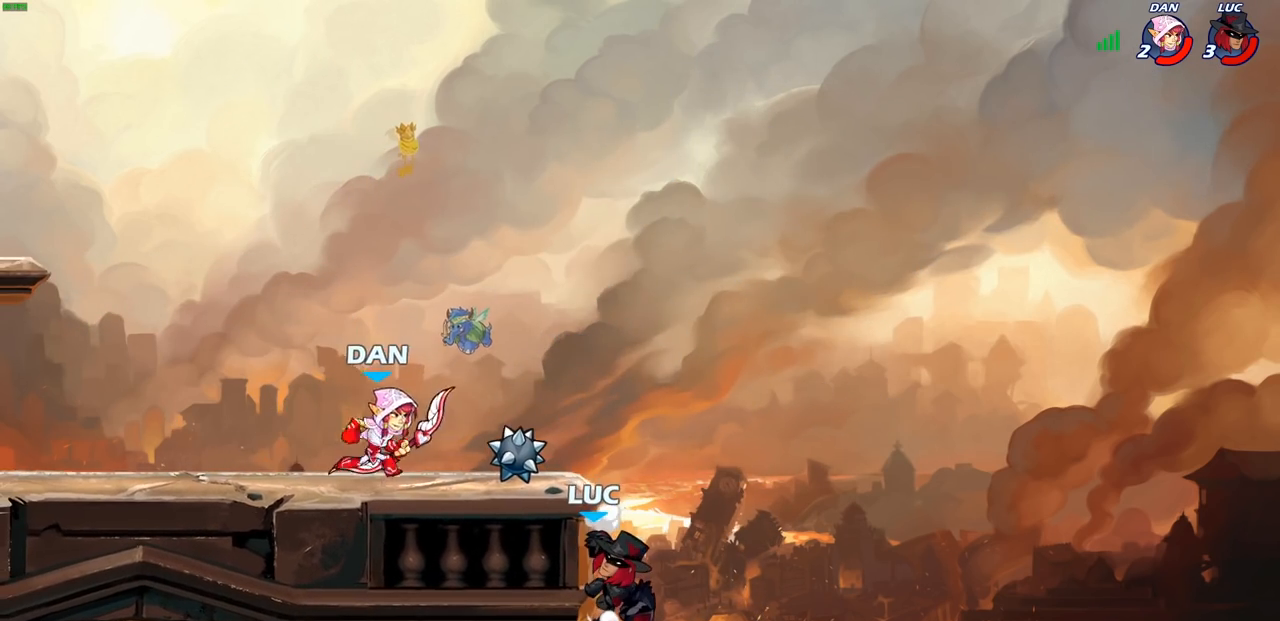
{"buttons": ["CIRCLE"], "left_stick": "left", "right_stick": "center", "events": [[50, "left_stick", "up"], [167, "left_stick", "left"], [350, "CROSS", "down"], [367, "left_stick", "up"], [433, "CIRCLE", "down"], [450, "CROSS", "up"], [467, "left_stick", "left"]]}